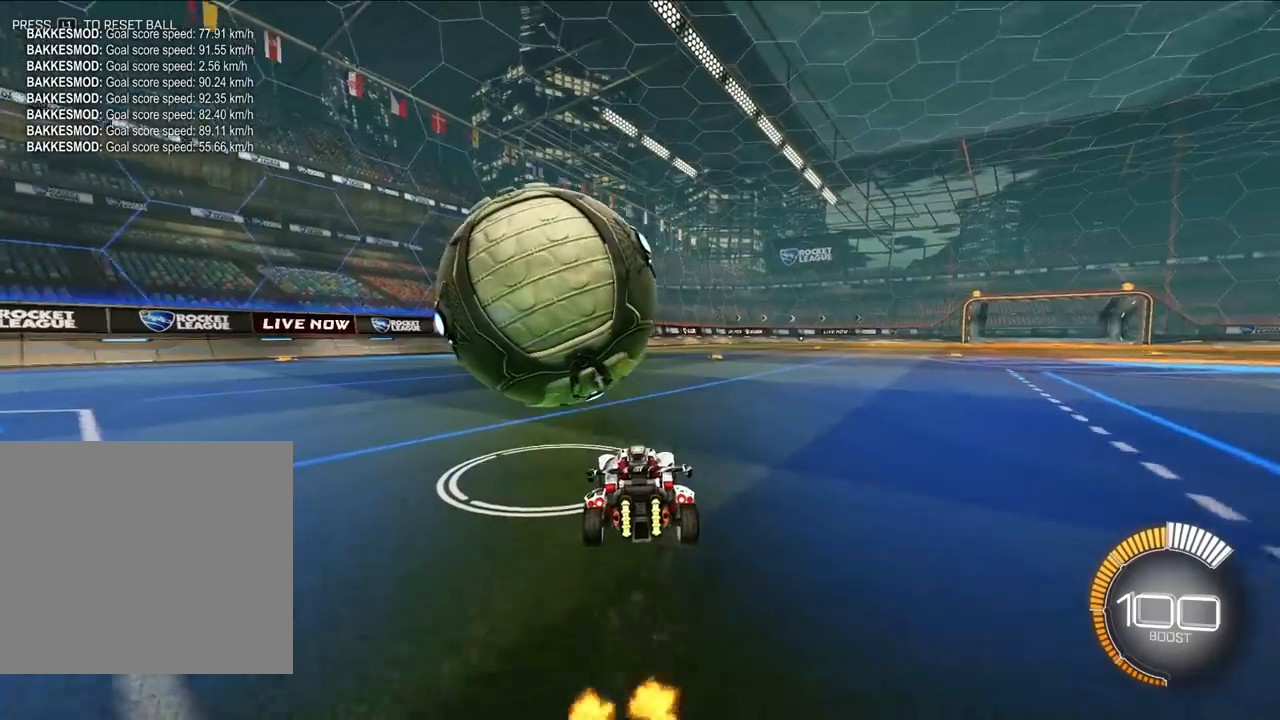
Gameplay with a controller (PlayStation layout); each line is a JSON object with the inputs held at the frame after it. "events" lists button and stick changes between this image and that frame as [ms after this image, input, new state], when the widget could be followed in between. Not read: right_stick.
{"buttons": ["L2"], "left_stick": "up", "events": [[133, "left_stick", "up"], [183, "L2", "down"], [350, "L2", "up"], [467, "L2", "down"]]}
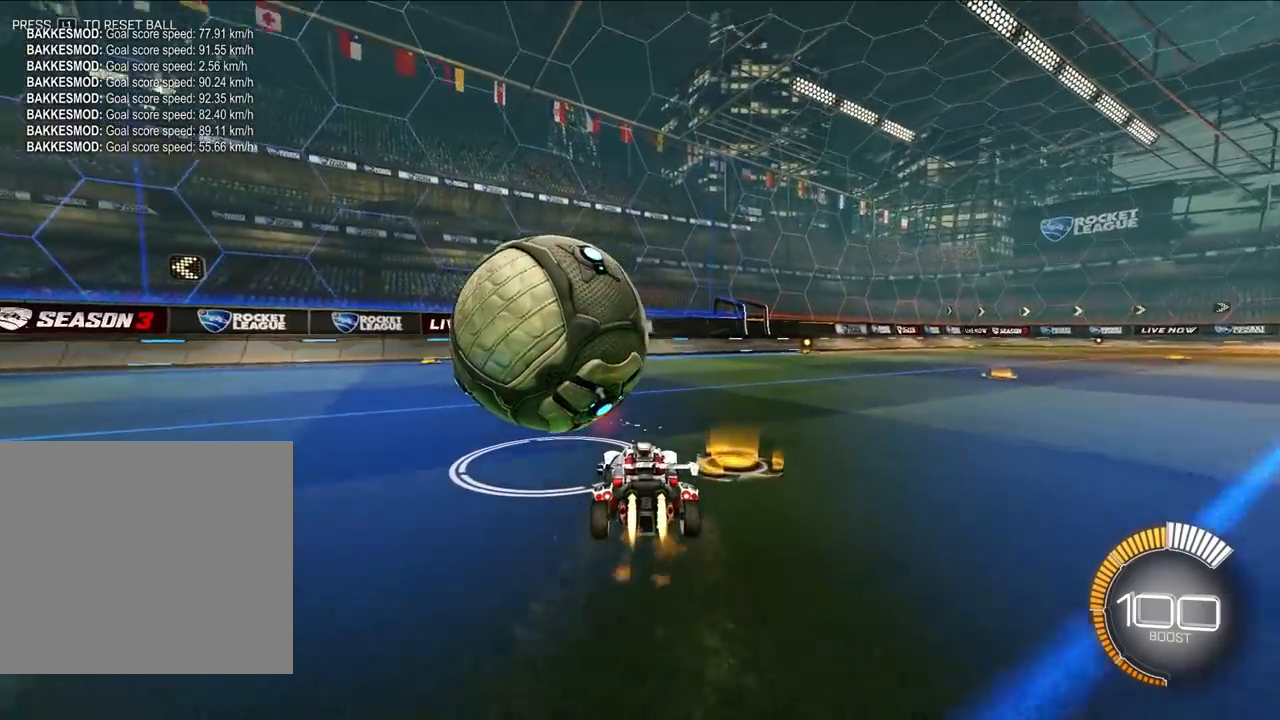
{"buttons": [], "left_stick": "center", "events": [[200, "L2", "up"], [233, "left_stick", "left"], [250, "TRIANGLE", "down"], [350, "TRIANGLE", "up"], [350, "left_stick", "center"]]}
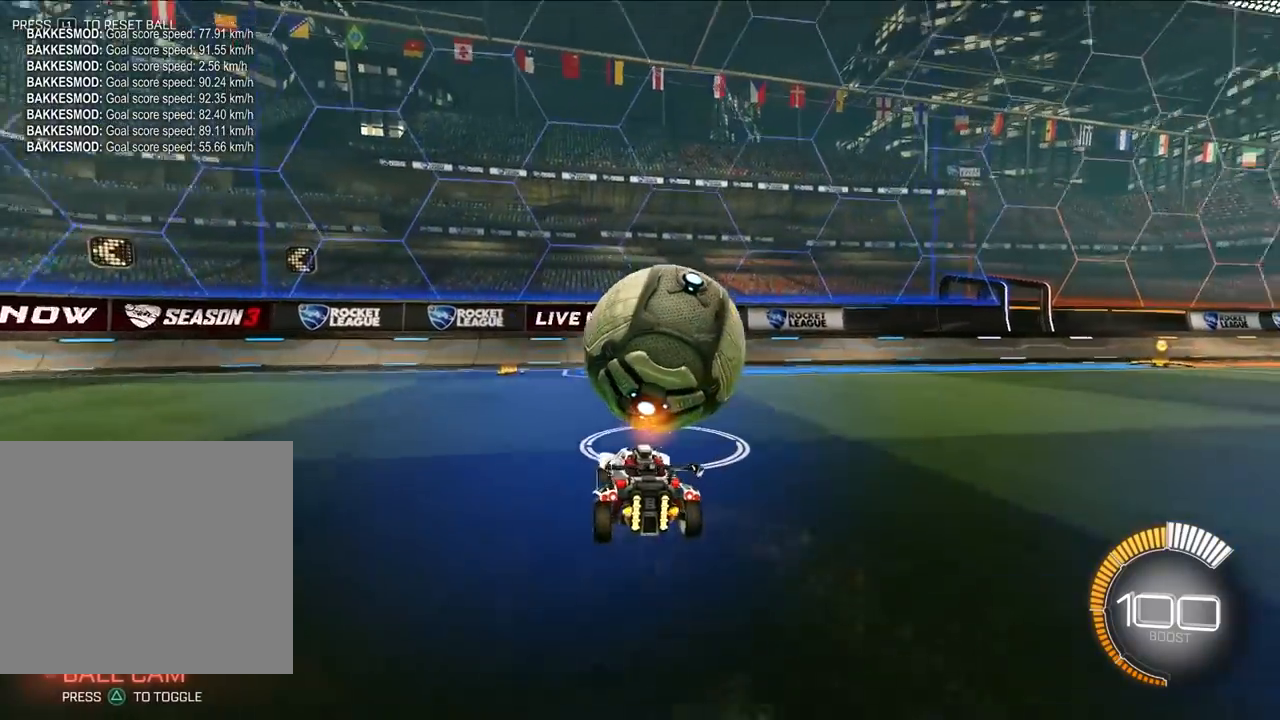
{"buttons": ["L2"], "left_stick": "up", "events": [[267, "left_stick", "up"], [350, "L2", "down"]]}
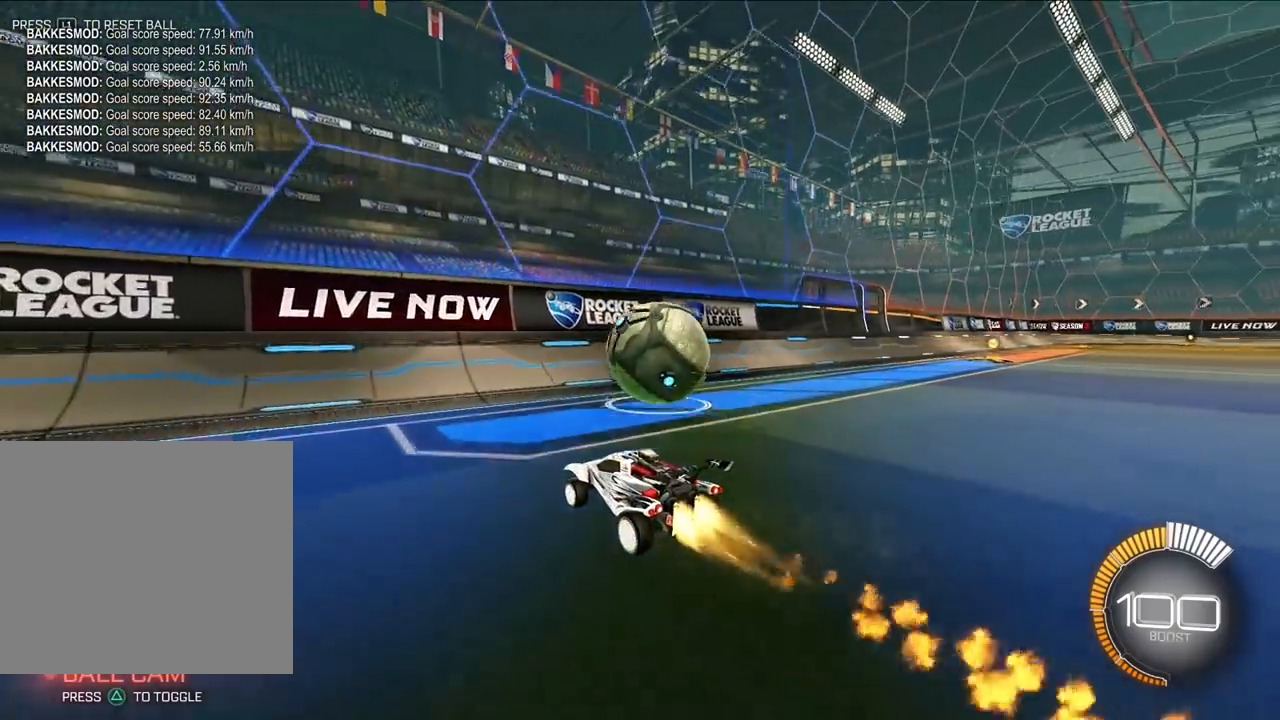
{"buttons": ["L2"], "left_stick": "up-right", "events": [[67, "L2", "up"], [117, "left_stick", "up-right"], [133, "L2", "down"], [350, "L2", "up"], [450, "L2", "down"]]}
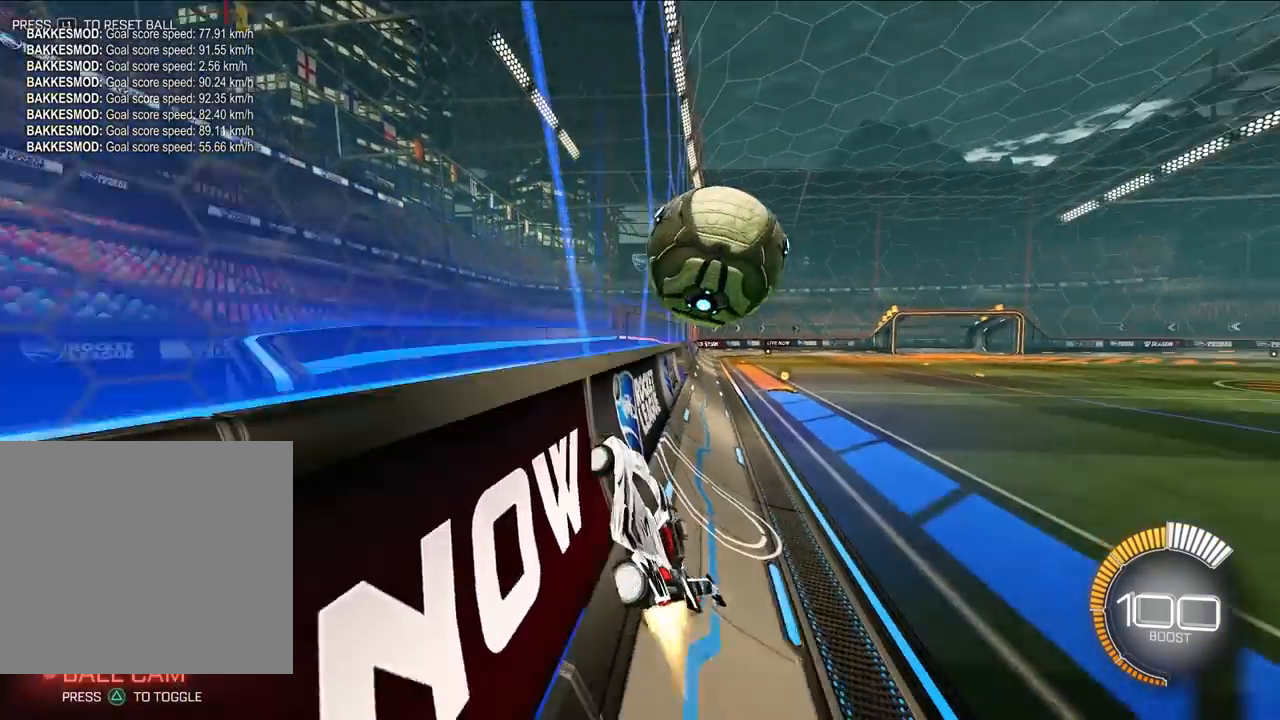
{"buttons": ["SQUARE"], "left_stick": "down-left", "events": [[67, "left_stick", "up"], [200, "L2", "up"], [250, "left_stick", "up-right"], [283, "CROSS", "down"], [317, "SQUARE", "down"], [417, "left_stick", "down-right"], [467, "CROSS", "up"], [500, "left_stick", "down-left"]]}
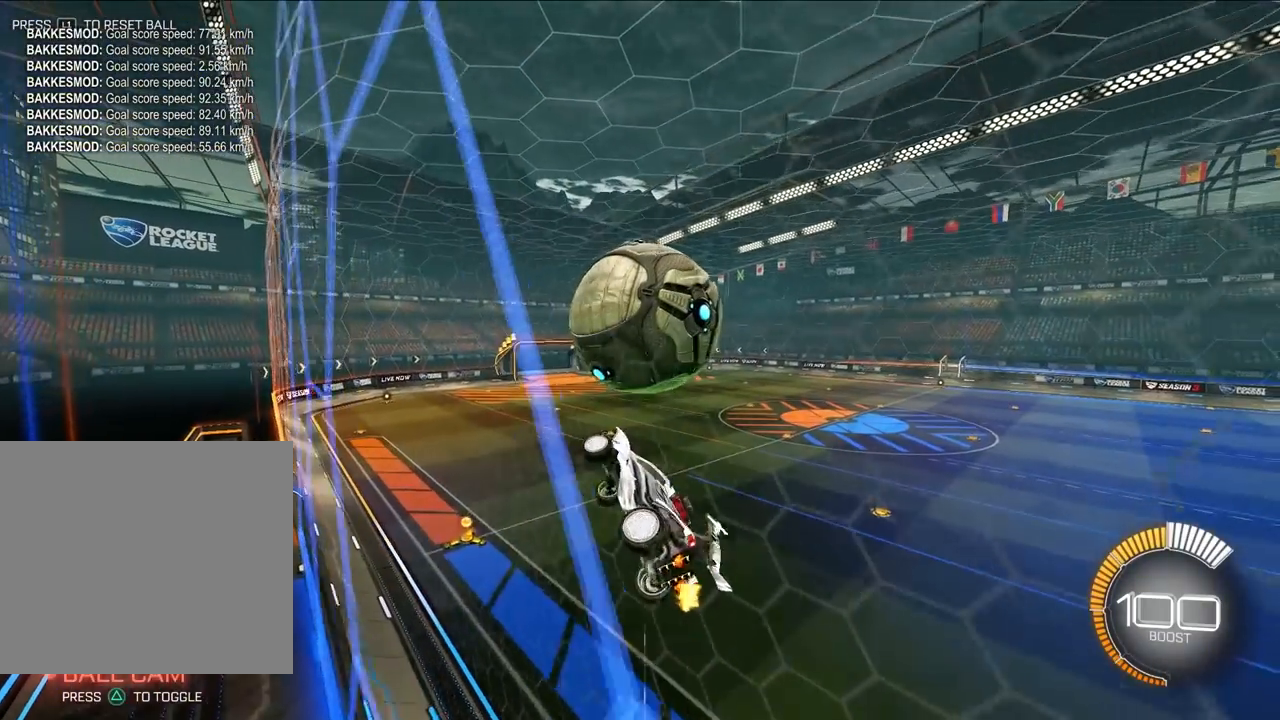
{"buttons": ["SQUARE"], "left_stick": "down-left", "events": []}
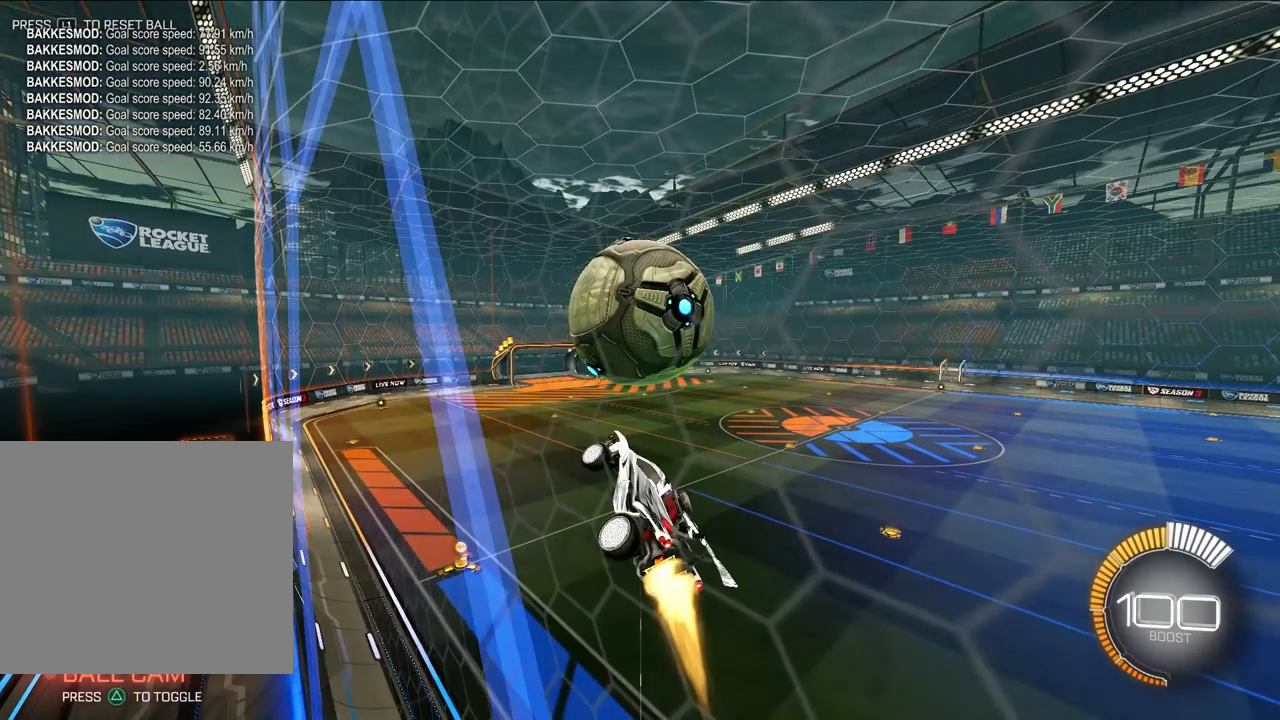
{"buttons": ["SQUARE"], "left_stick": "down-left", "events": []}
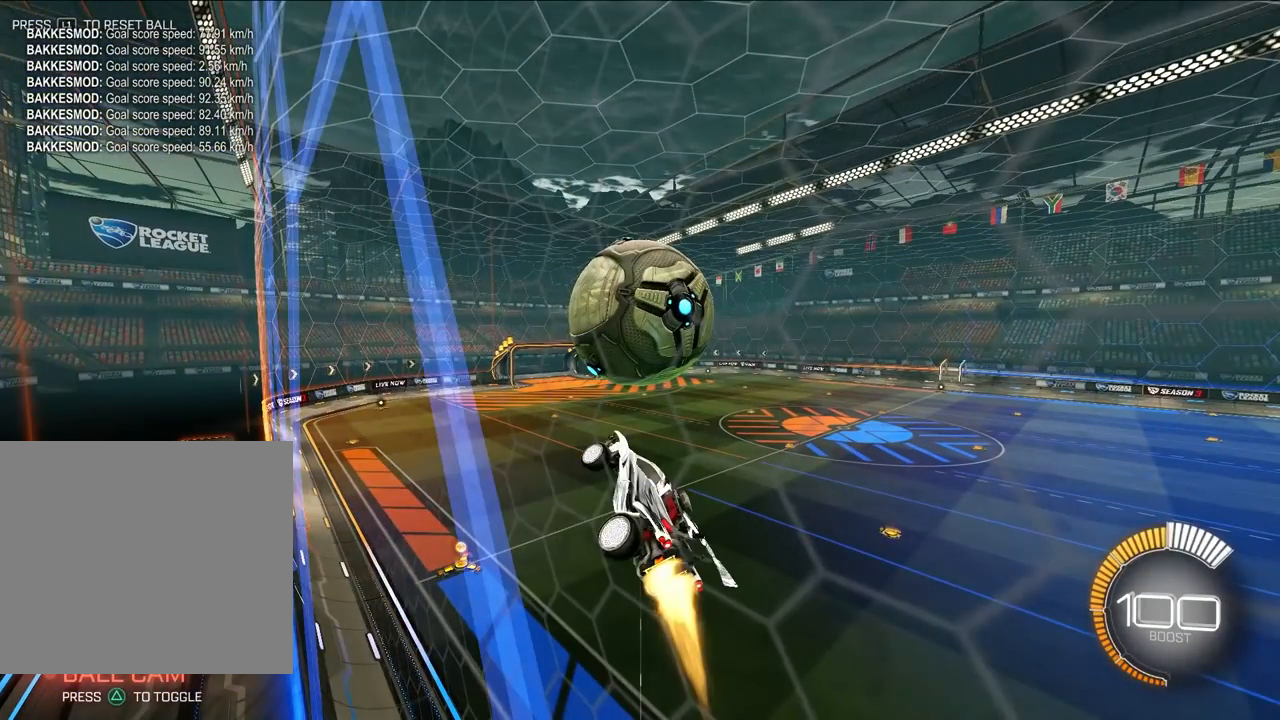
{"buttons": ["SQUARE", "L2"], "left_stick": "down-left", "events": [[450, "L2", "down"]]}
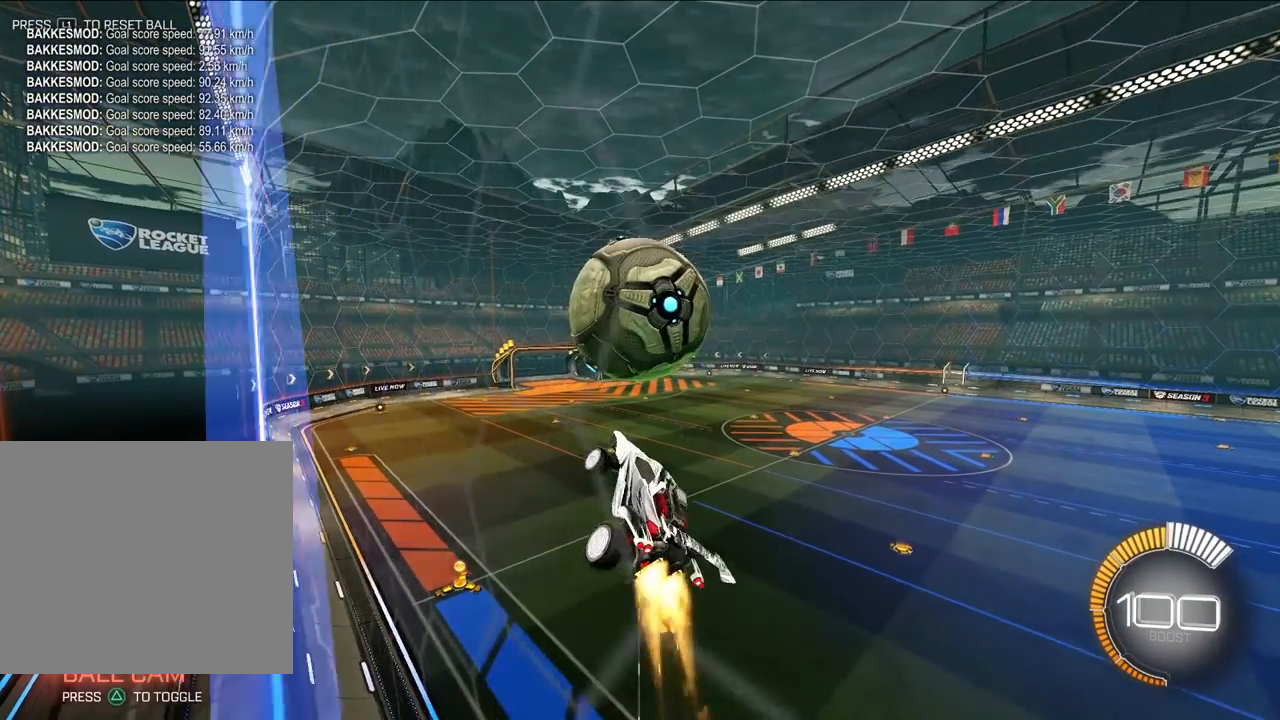
{"buttons": ["SQUARE"], "left_stick": "center", "events": [[117, "left_stick", "right"], [317, "L2", "up"], [317, "left_stick", "center"]]}
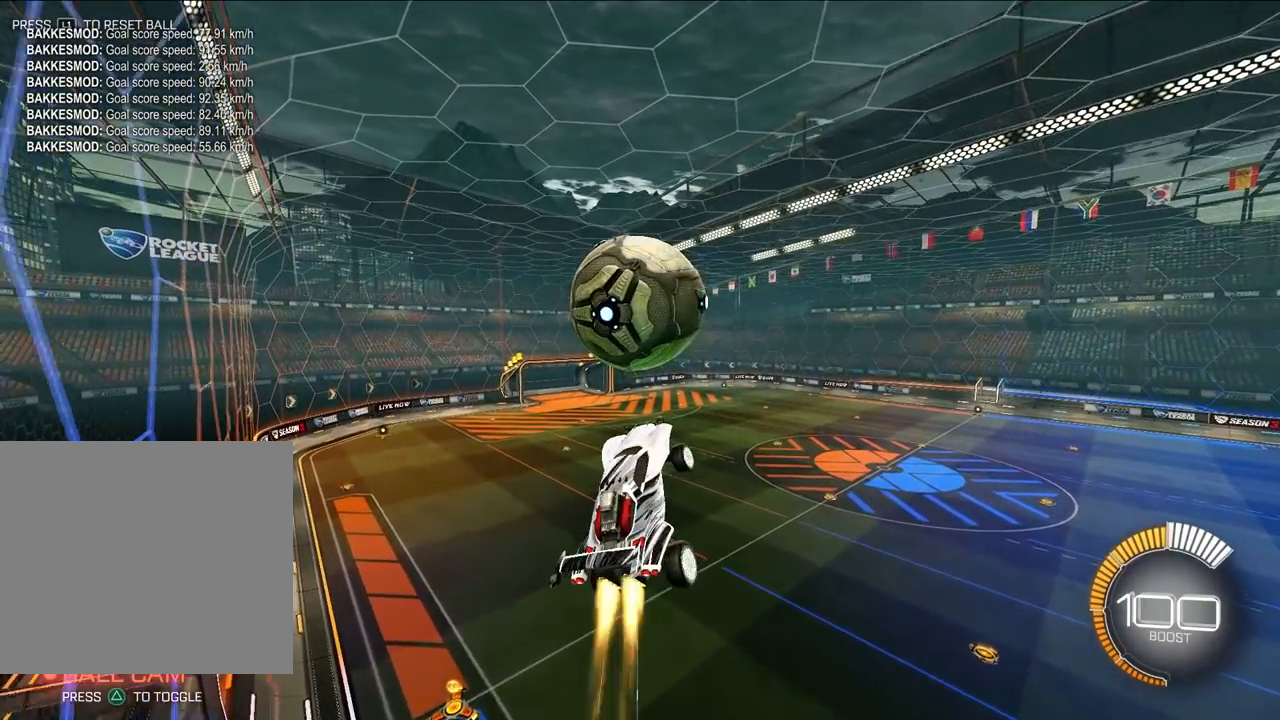
{"buttons": ["SQUARE"], "left_stick": "down", "events": [[17, "L2", "down"], [317, "L2", "up"], [383, "left_stick", "down"]]}
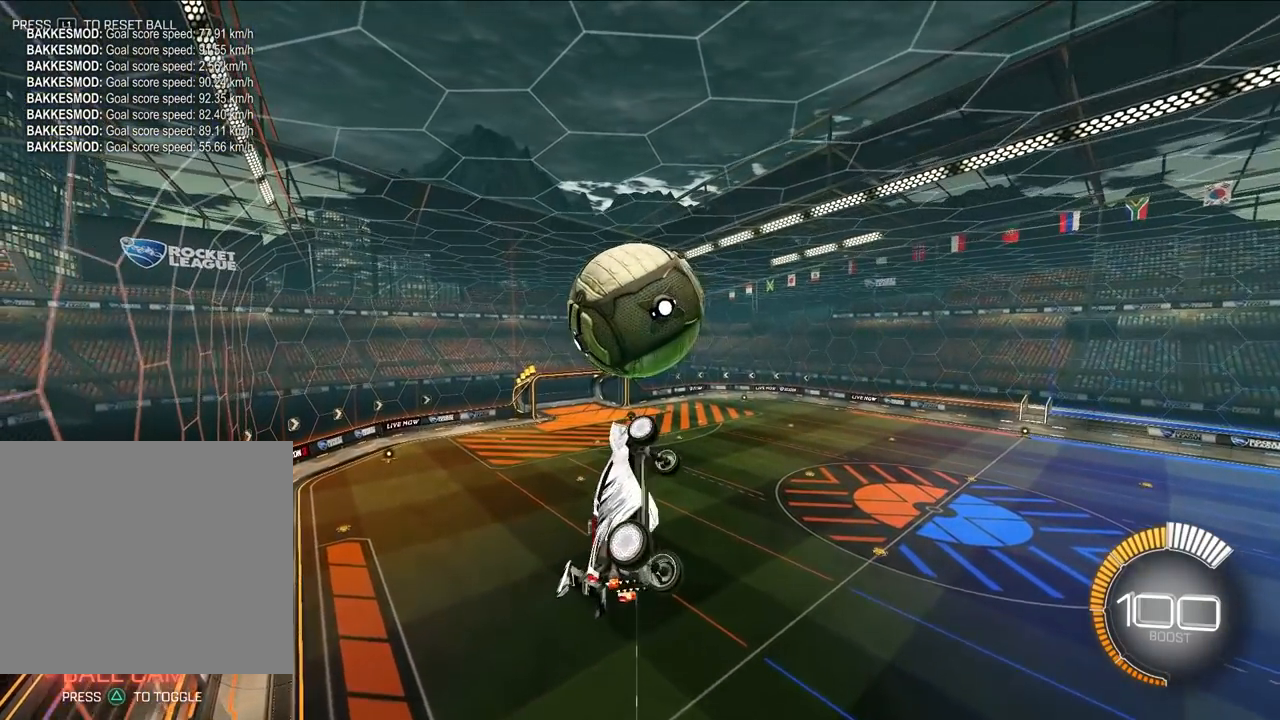
{"buttons": ["L2"], "left_stick": "down", "events": [[50, "L2", "down"], [50, "SQUARE", "up"]]}
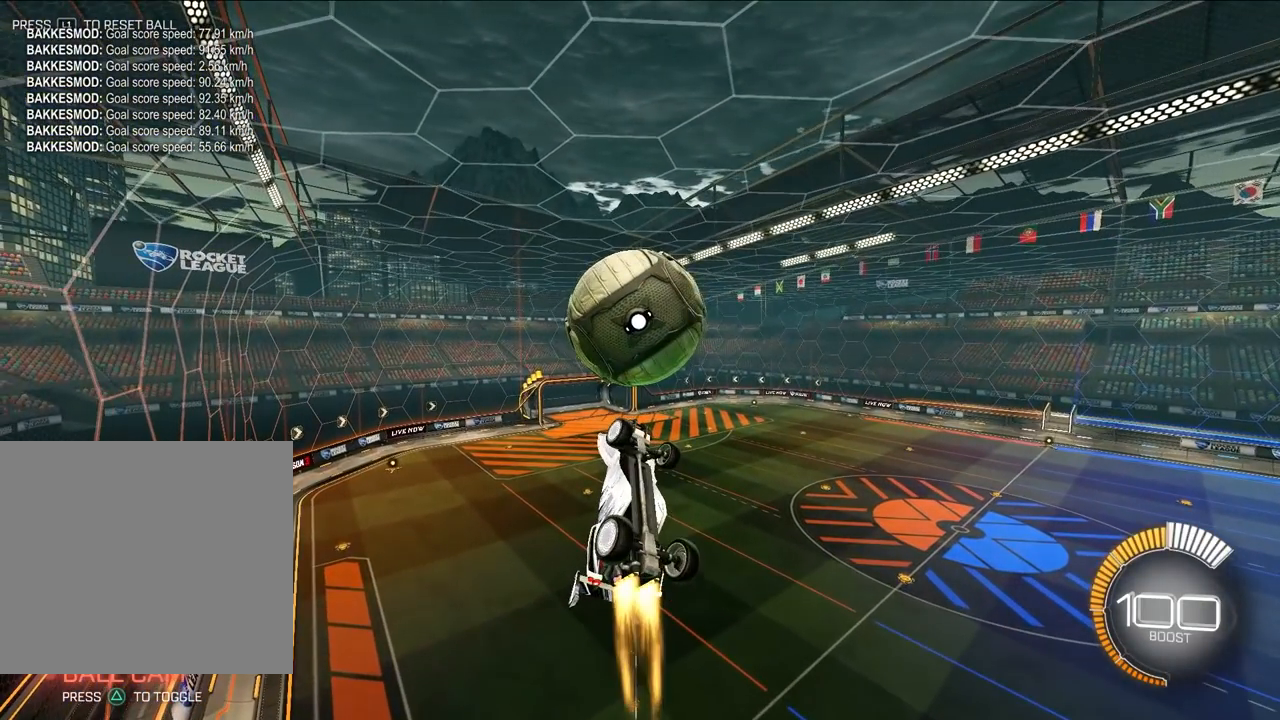
{"buttons": ["L2"], "left_stick": "down", "events": []}
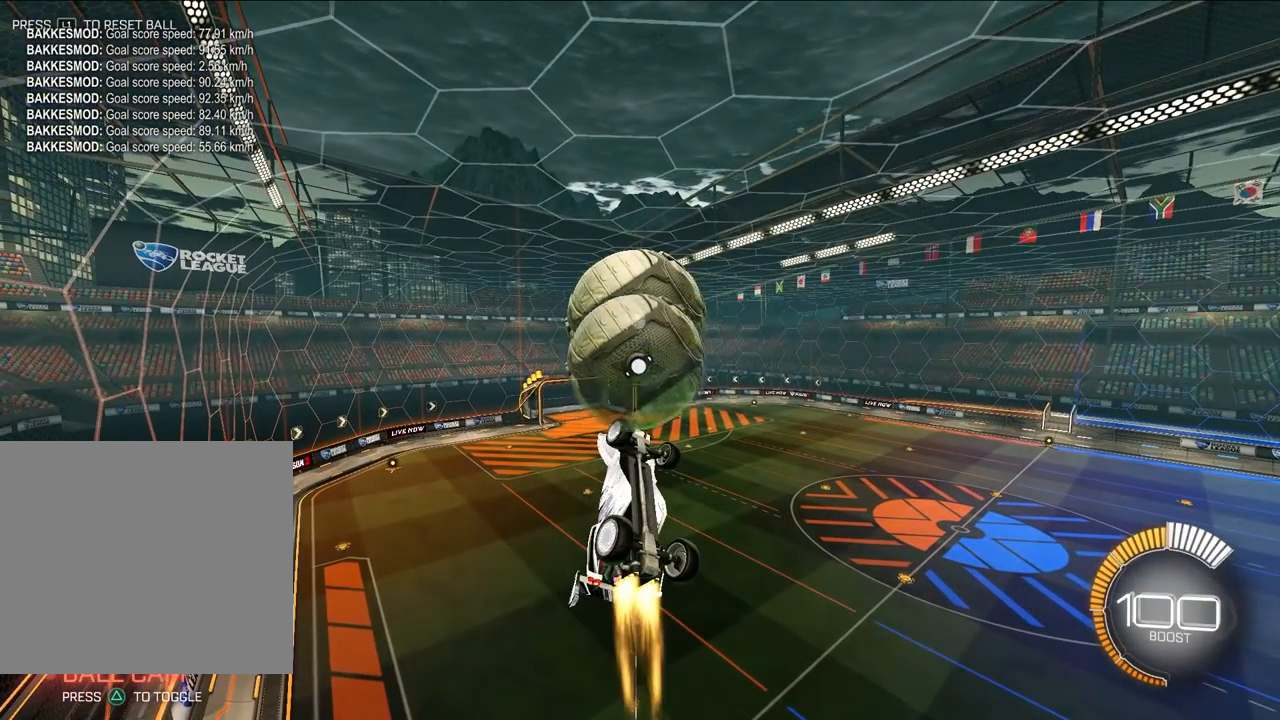
{"buttons": ["L2"], "left_stick": "down", "events": []}
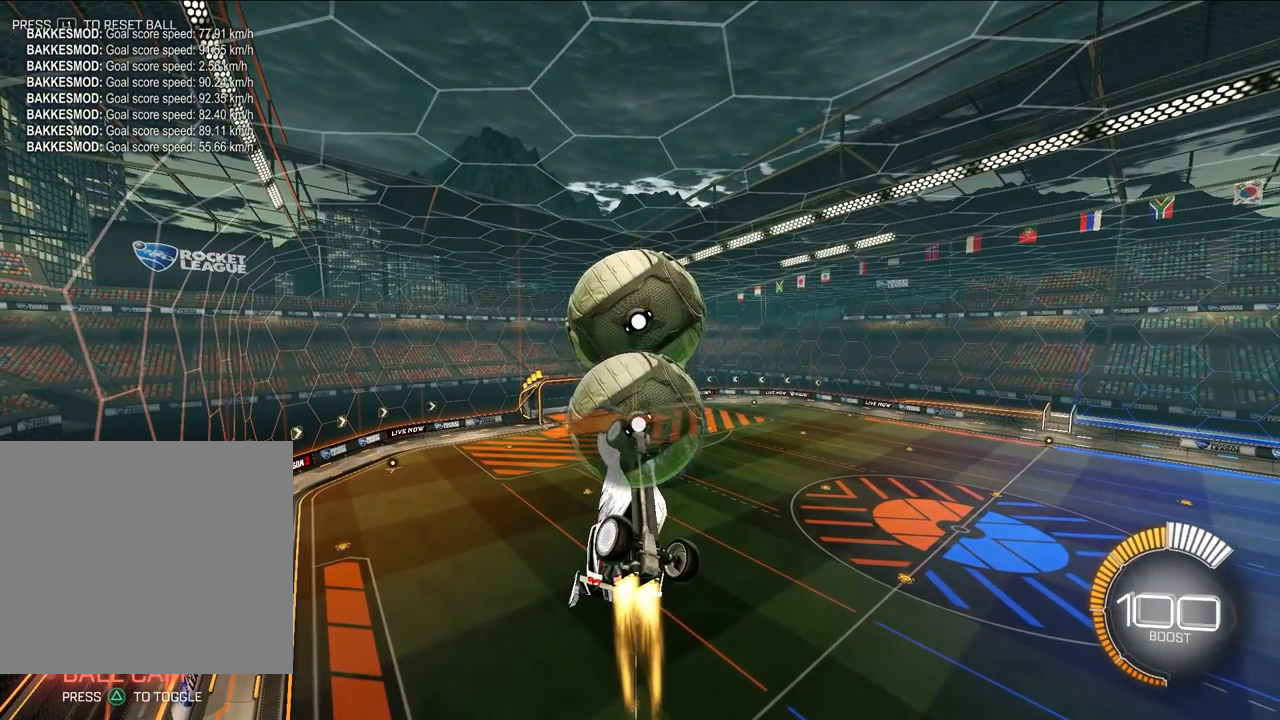
{"buttons": ["L2"], "left_stick": "down", "events": []}
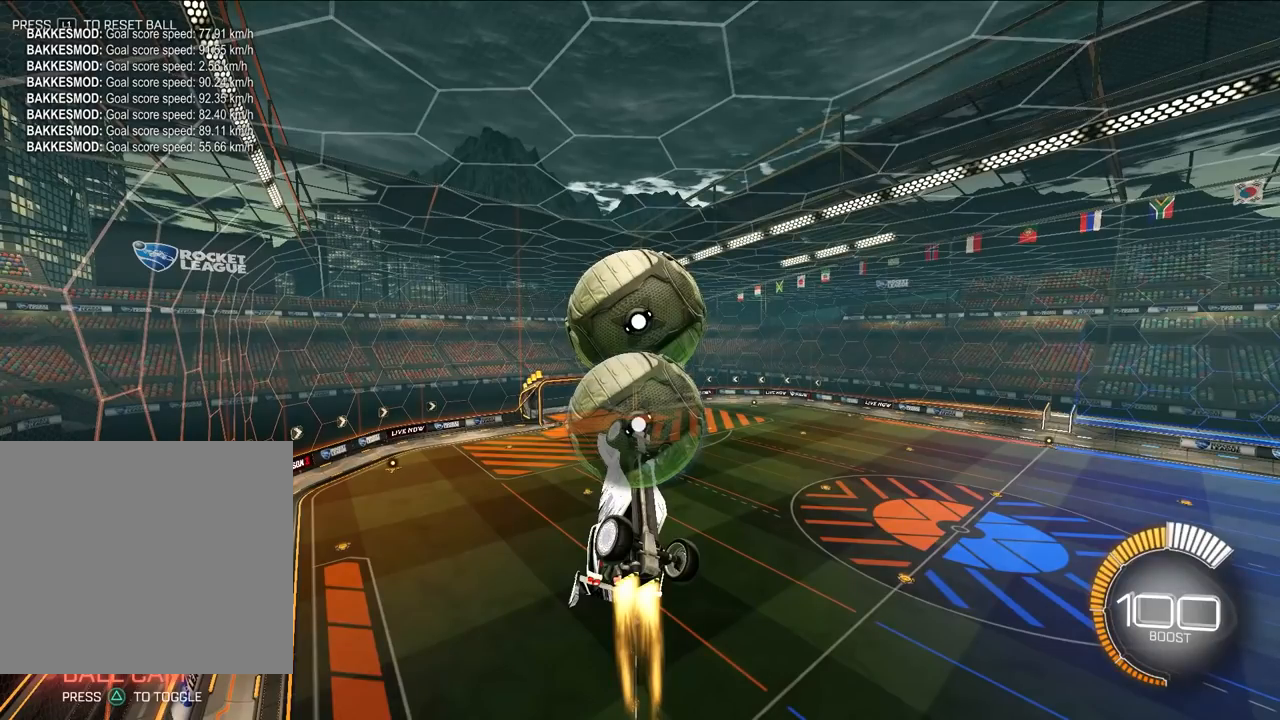
{"buttons": ["L2"], "left_stick": "down", "events": []}
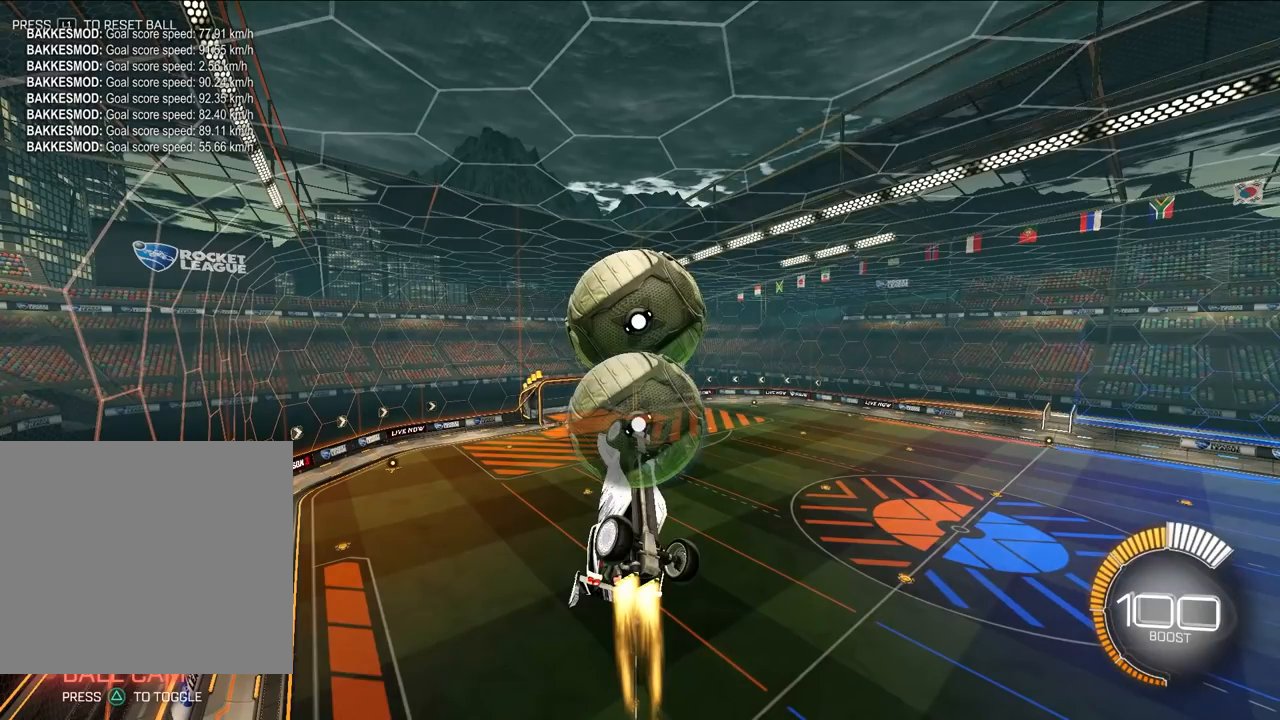
{"buttons": ["L2"], "left_stick": "down", "events": []}
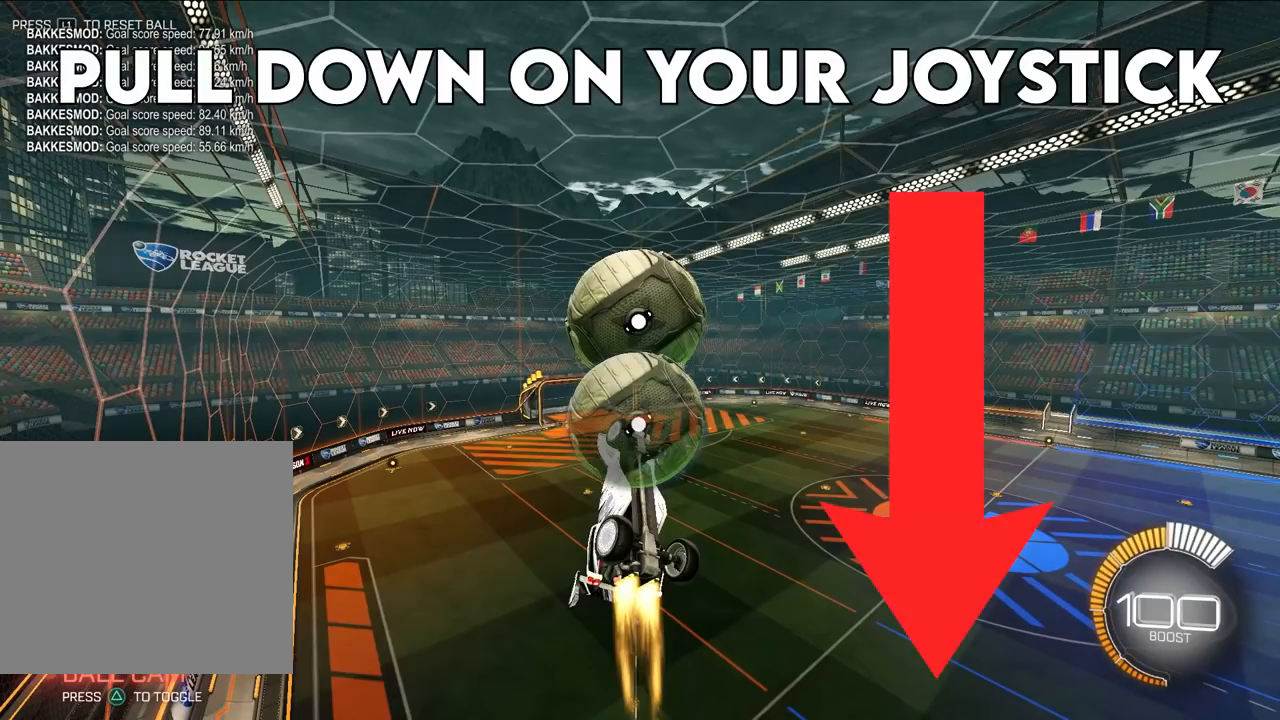
{"buttons": ["L2"], "left_stick": "down", "events": []}
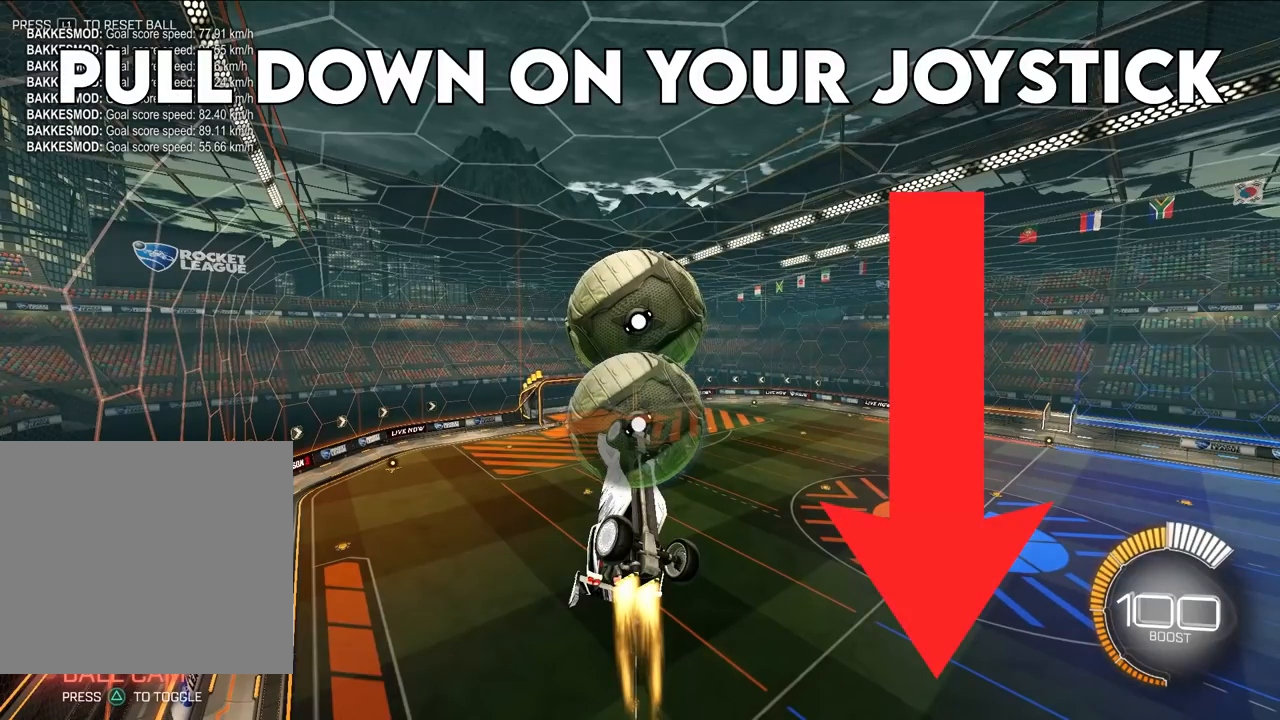
{"buttons": ["L2"], "left_stick": "down", "events": []}